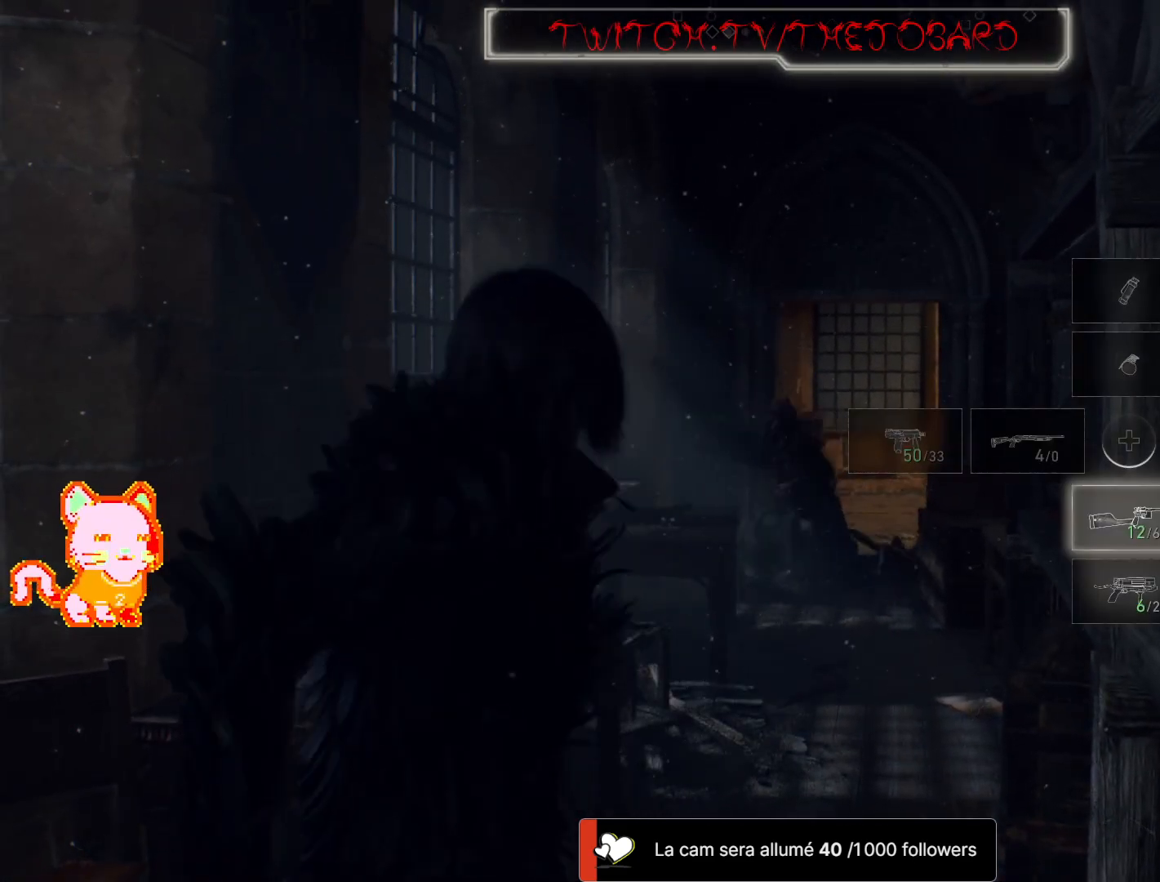
Gameplay with a controller (Xbox layout); each line is a JSON object with the inputs held at the frame after it (dt_ms = milliseconds from this image to that frame). "events" lists button and stick changes between this image and that frame as [ms after this image, input, new state], when the widget could be followed in between. Not read: DPAD_UP SHARE.
{"dt_ms": 500, "buttons": ["L2"], "left_stick": "center", "right_stick": "up", "events": [[17, "L2", "down"], [17, "left_stick", "down"], [217, "right_stick", "center"], [450, "left_stick", "center"], [467, "right_stick", "up"]]}
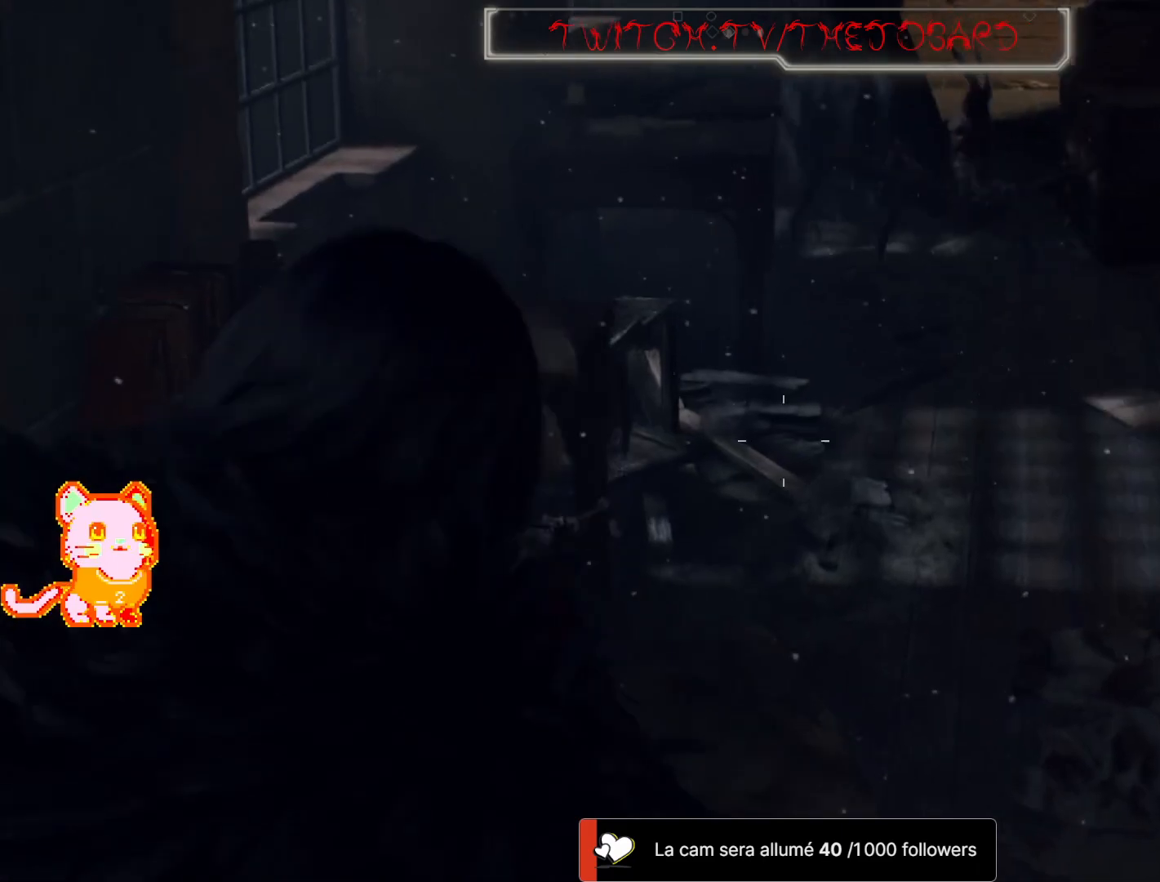
{"dt_ms": 500, "buttons": ["L2"], "left_stick": "up-right", "right_stick": "right", "events": [[33, "left_stick", "down"], [150, "left_stick", "center"], [217, "left_stick", "up-right"], [267, "right_stick", "center"], [417, "right_stick", "right"]]}
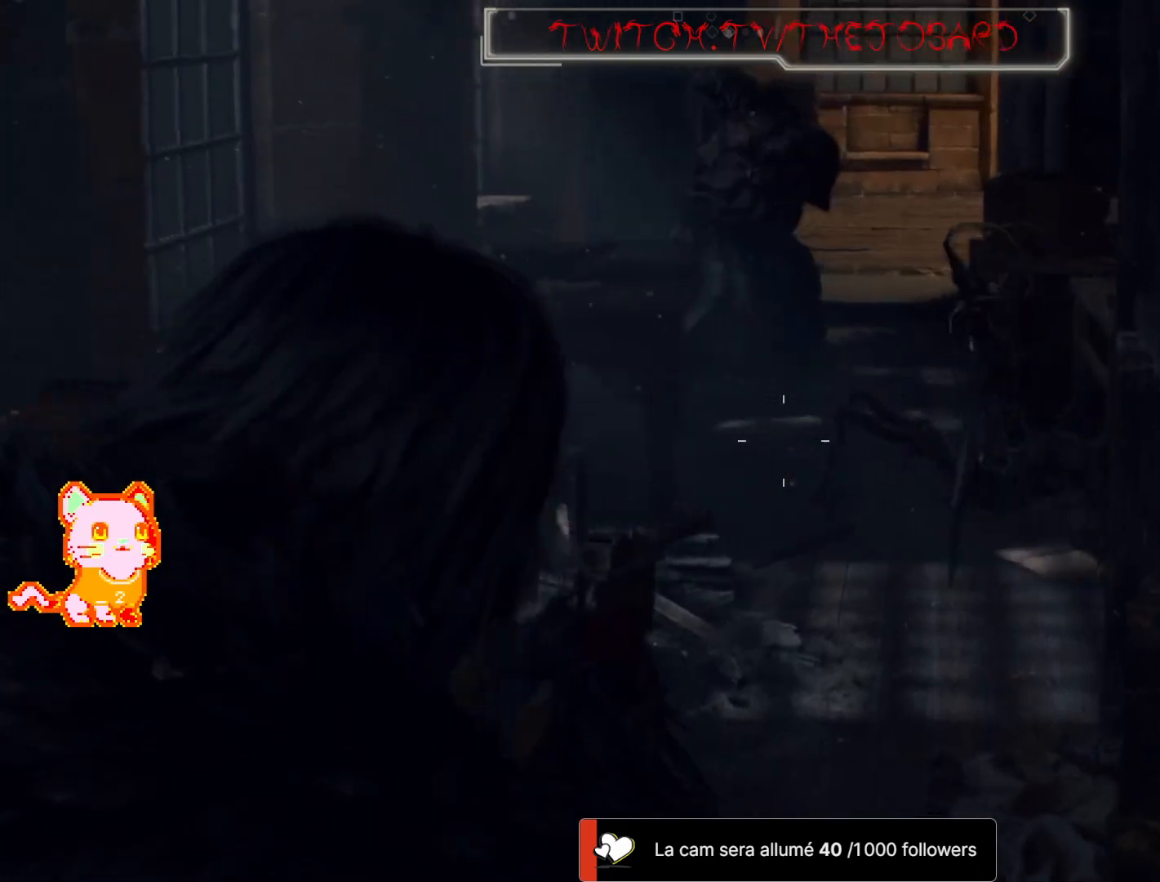
{"dt_ms": 500, "buttons": ["L2"], "left_stick": "down-left", "right_stick": "down", "events": [[50, "R2", "down"], [117, "A", "down"], [133, "right_stick", "center"], [150, "A", "up"], [167, "left_stick", "center"], [233, "left_stick", "down-left"], [250, "R2", "up"], [467, "right_stick", "down"]]}
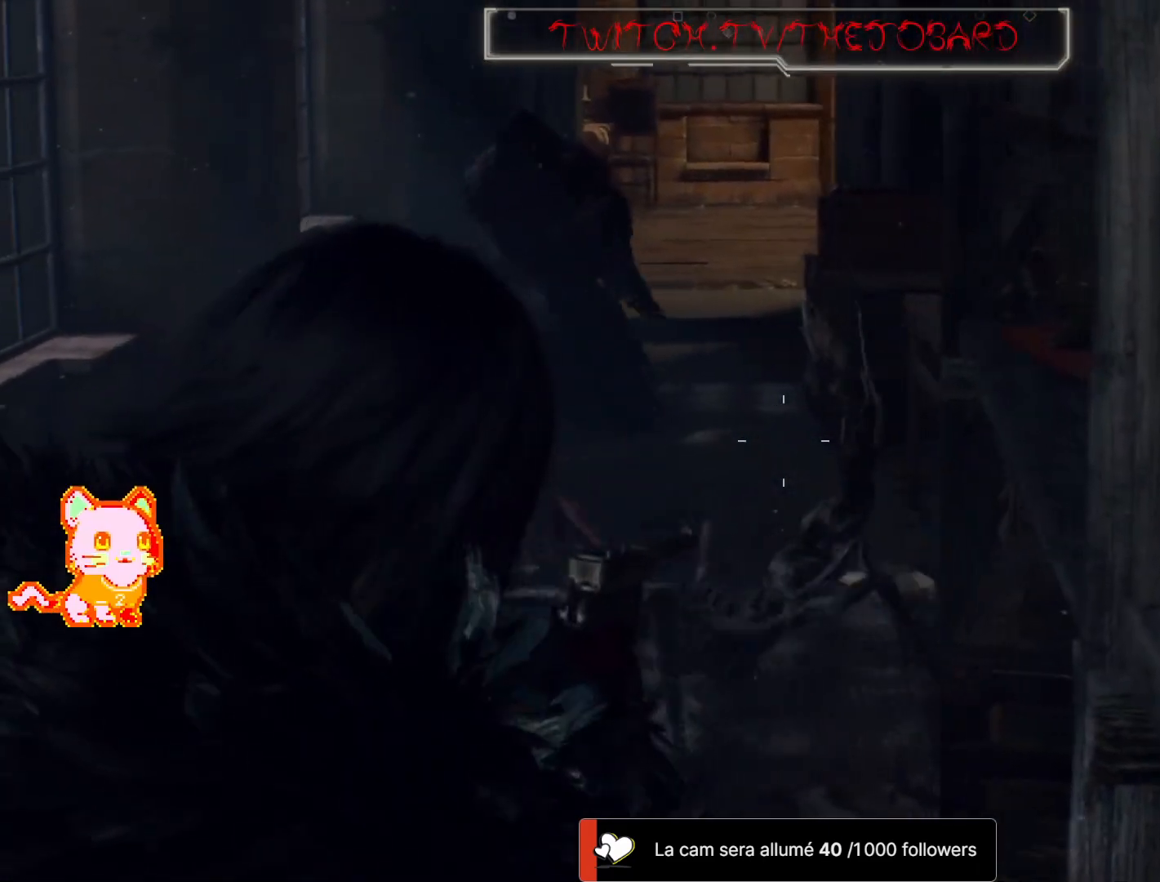
{"dt_ms": 1000, "buttons": ["L2"], "left_stick": "down-right", "right_stick": "up"}
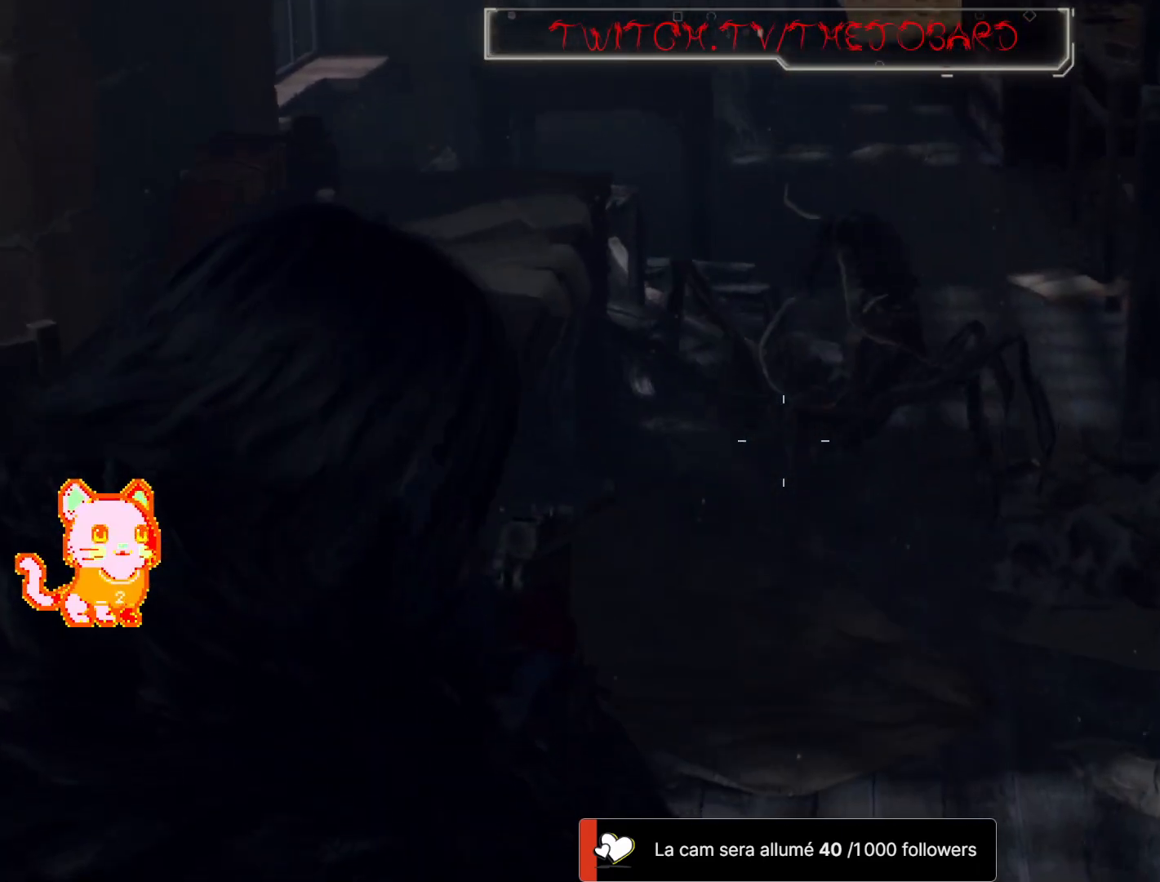
{"dt_ms": 500, "buttons": ["L2"], "left_stick": "center", "right_stick": "center", "events": [[83, "left_stick", "up-right"], [200, "R2", "down"], [217, "right_stick", "center"], [267, "left_stick", "center"], [317, "left_stick", "down-left"], [417, "R2", "up"], [500, "left_stick", "center"]]}
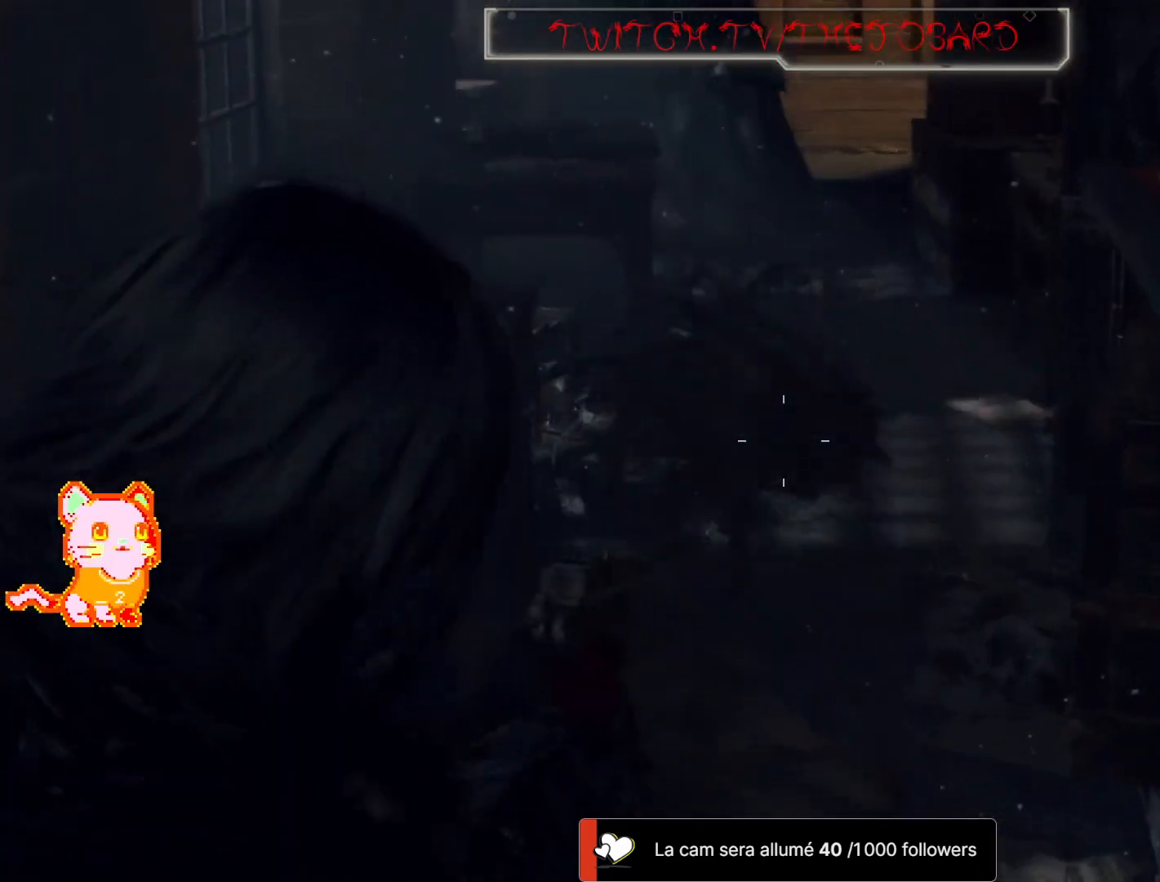
{"dt_ms": 1000, "buttons": ["L2"], "left_stick": "up", "right_stick": "center"}
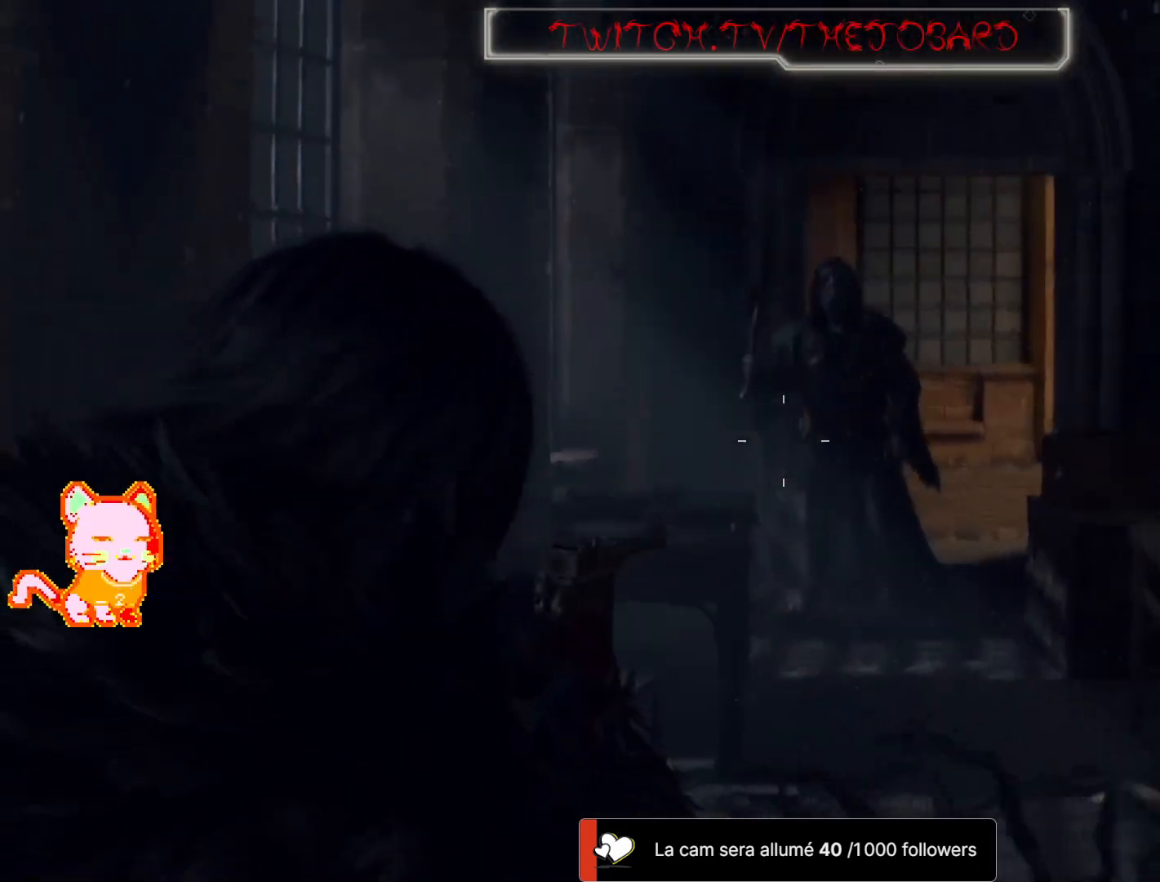
{"dt_ms": 500, "buttons": ["L2"], "left_stick": "up", "right_stick": "down", "events": [[33, "left_stick", "up-right"], [283, "left_stick", "up"], [367, "right_stick", "down"]]}
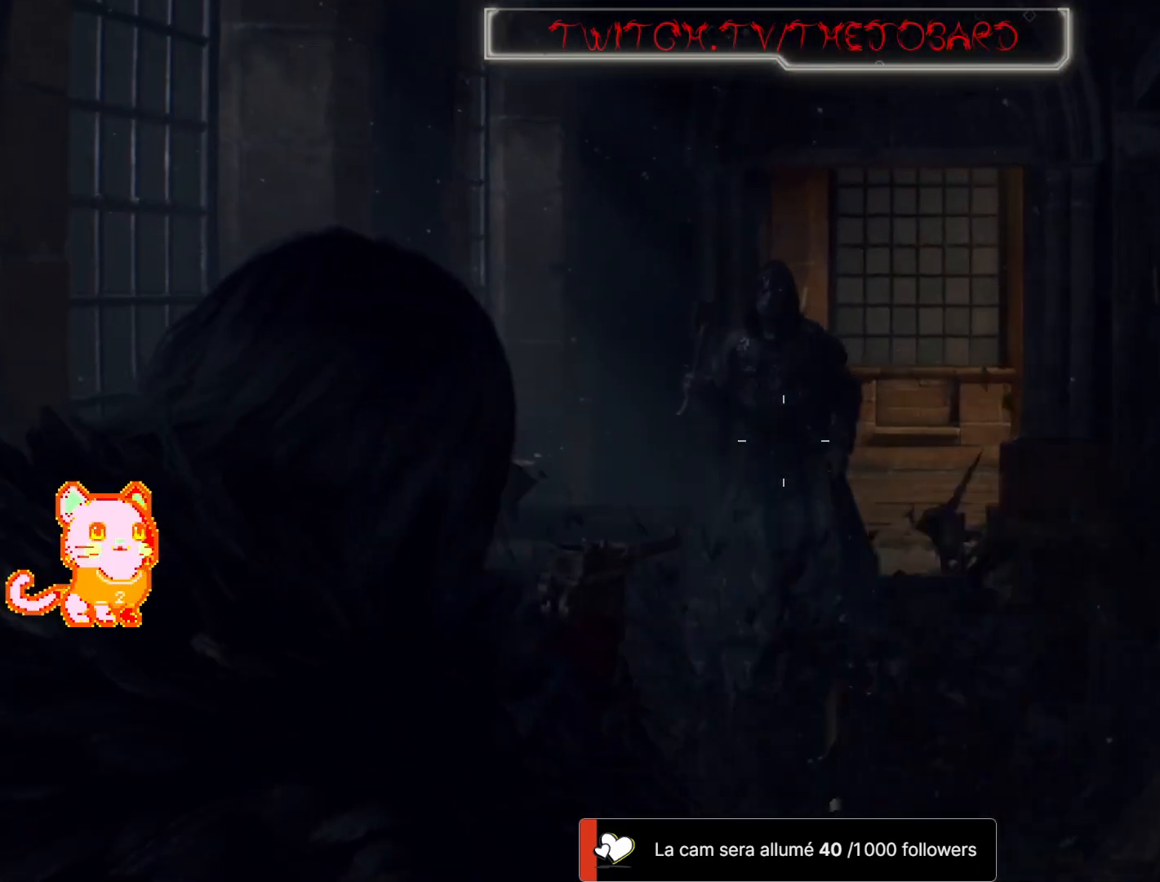
{"dt_ms": 500, "buttons": ["L2"], "left_stick": "center", "right_stick": "center", "events": [[183, "right_stick", "center"], [217, "R2", "down"], [333, "R2", "up"], [483, "left_stick", "center"]]}
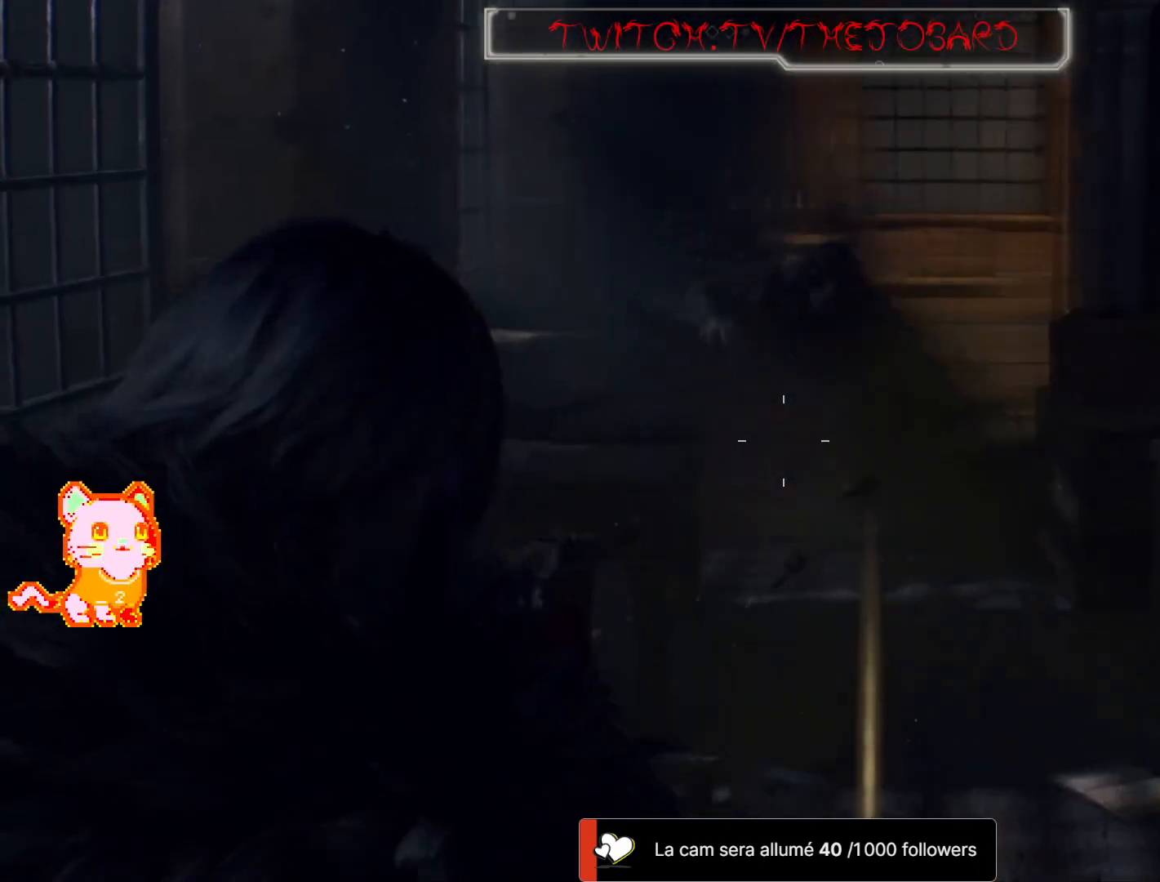
{"dt_ms": 500, "buttons": [], "left_stick": "up", "right_stick": "down", "events": [[417, "L2", "up"], [433, "left_stick", "up"], [500, "right_stick", "down"]]}
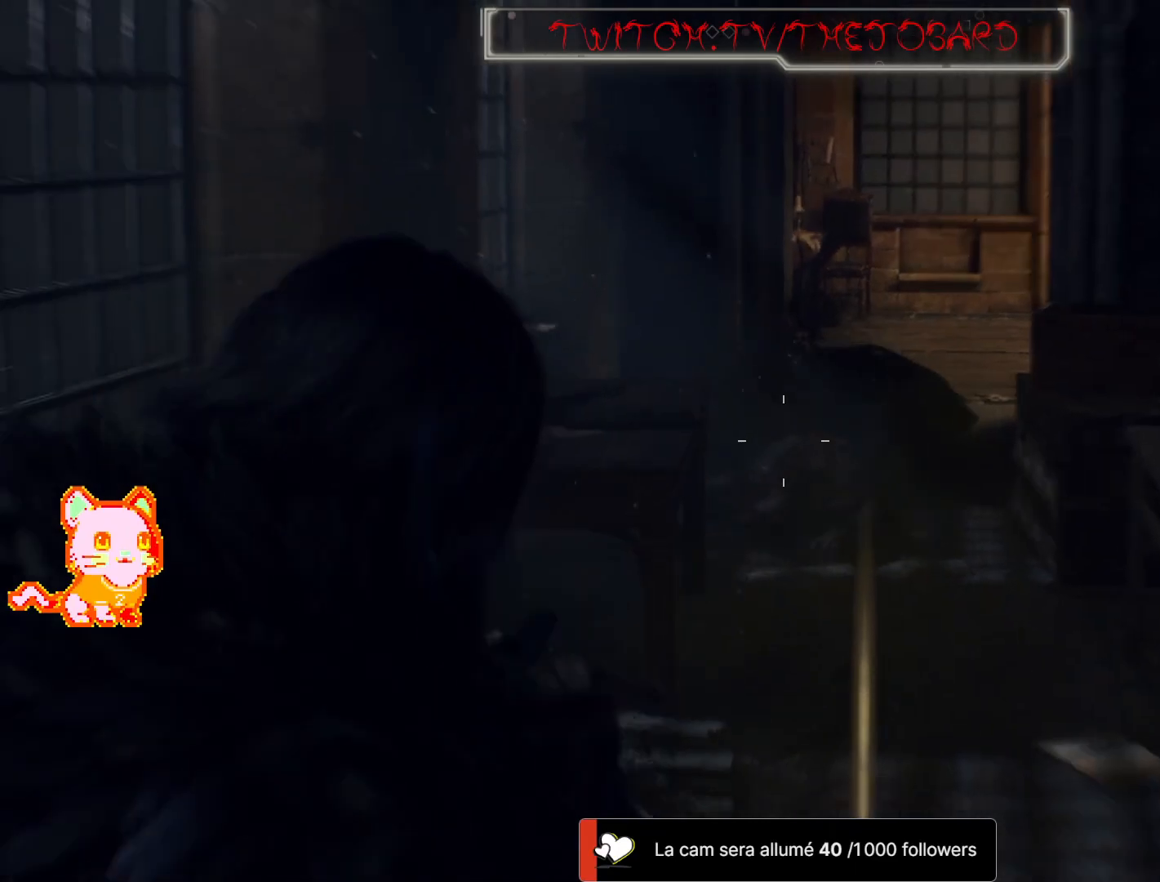
{"dt_ms": 500, "buttons": [], "left_stick": "up", "right_stick": "center", "events": [[150, "L3", "down"], [200, "right_stick", "center"], [317, "L3", "up"], [333, "DPAD_LEFT", "down"], [383, "A", "down"], [383, "DPAD_LEFT", "up"], [483, "A", "up"]]}
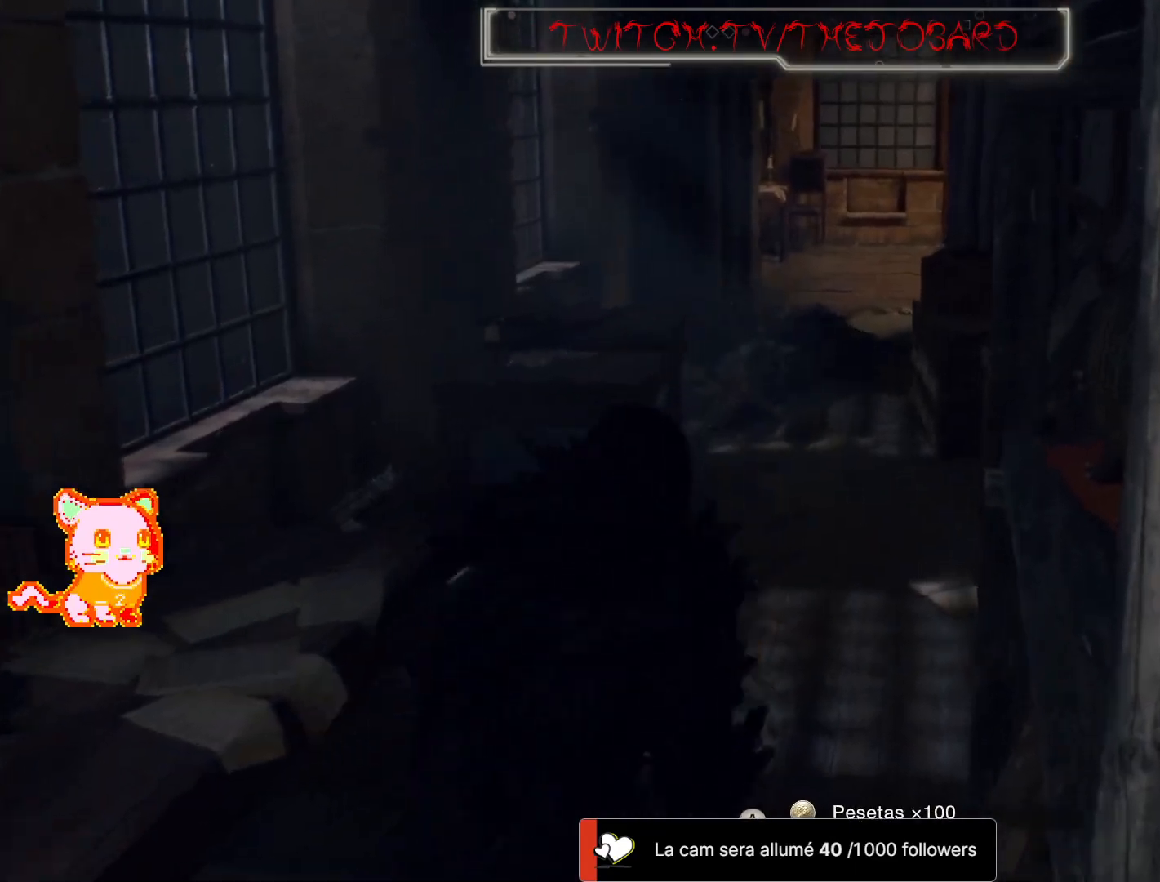
{"dt_ms": 500, "buttons": [], "left_stick": "up", "right_stick": "center", "events": [[67, "A", "down"], [167, "A", "up"], [167, "DPAD_LEFT", "down"], [217, "DPAD_LEFT", "up"], [283, "A", "down"], [333, "A", "up"], [333, "L3", "down"], [500, "L3", "up"]]}
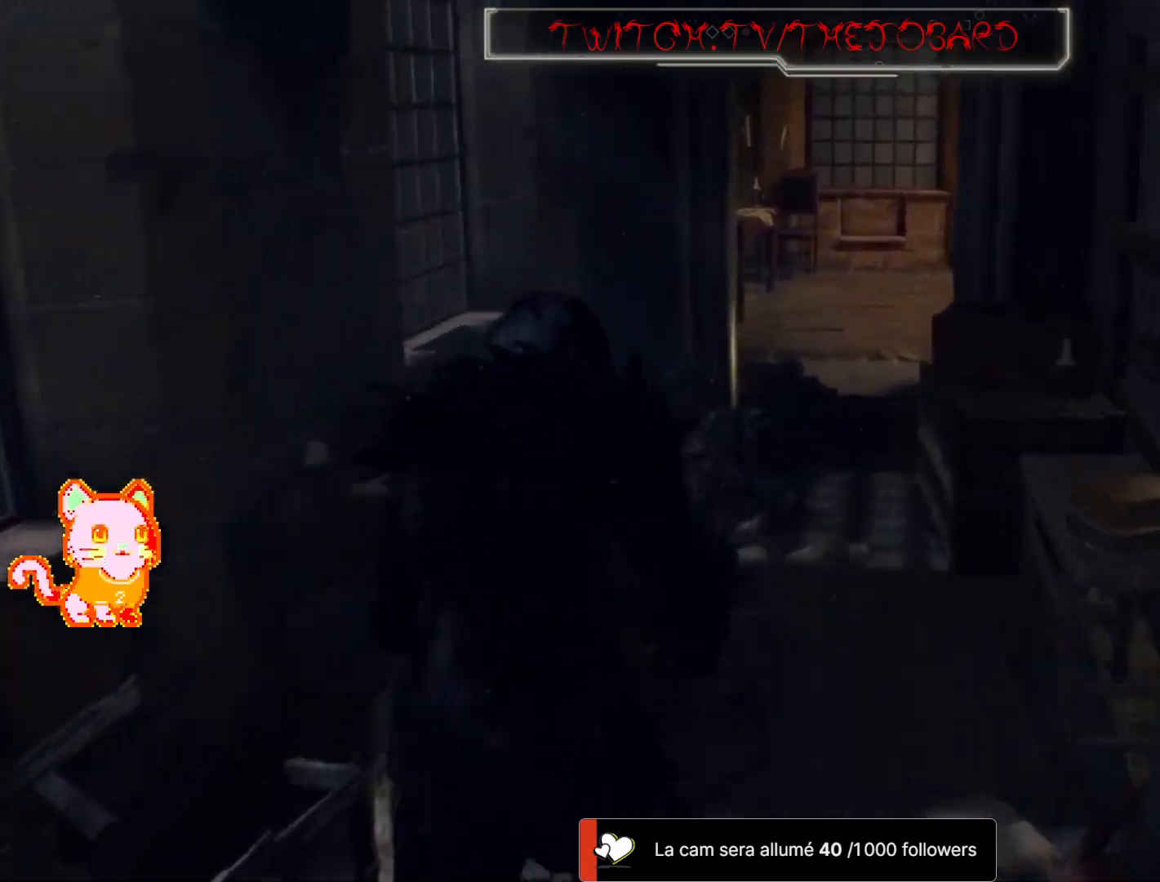
{"dt_ms": 1000, "buttons": ["A"], "left_stick": "down", "right_stick": "center"}
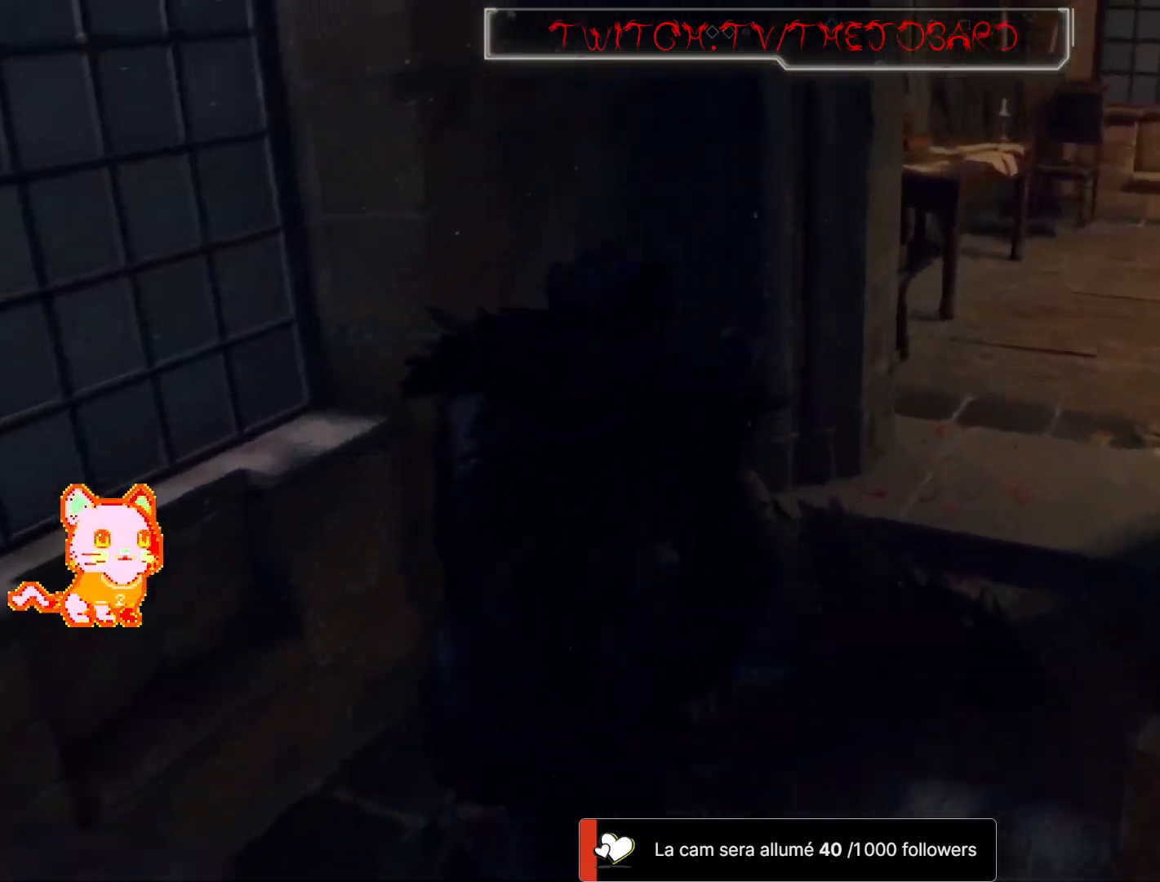
{"dt_ms": 500, "buttons": [], "left_stick": "down", "right_stick": "left", "events": [[100, "A", "up"], [267, "right_stick", "left"]]}
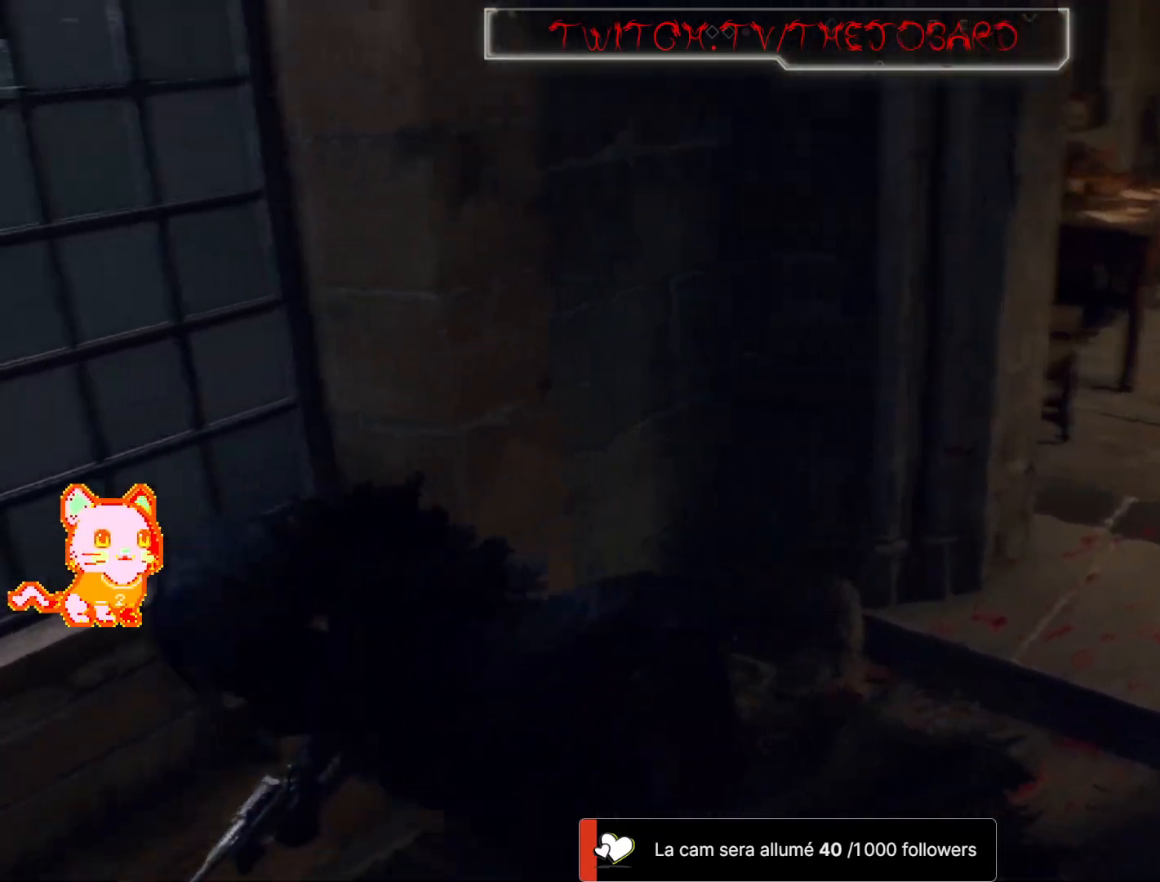
{"dt_ms": 500, "buttons": [], "left_stick": "center", "right_stick": "left", "events": [[83, "right_stick", "center"], [183, "X", "down"], [283, "X", "up"], [317, "left_stick", "down-left"], [433, "right_stick", "left"], [500, "left_stick", "center"]]}
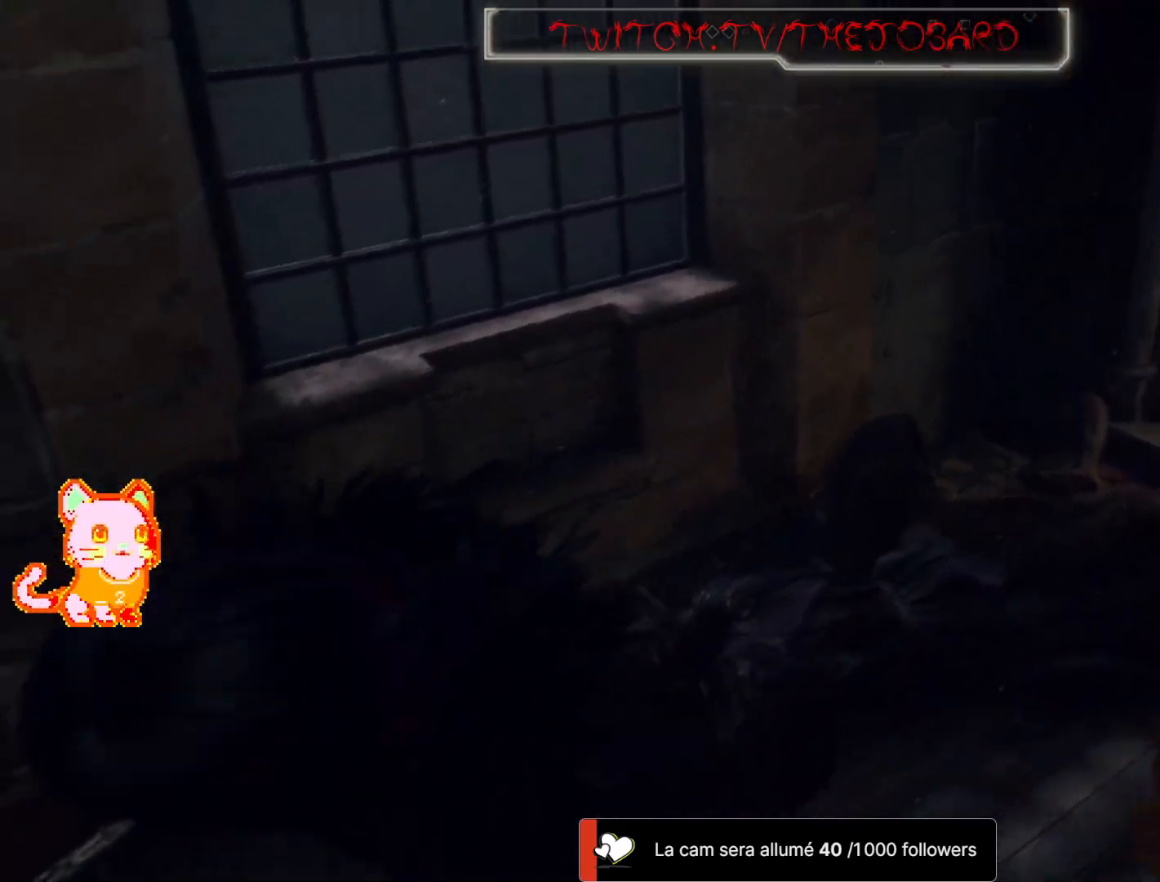
{"dt_ms": 500, "buttons": [], "left_stick": "up-left", "right_stick": "left", "events": [[283, "left_stick", "up-left"]]}
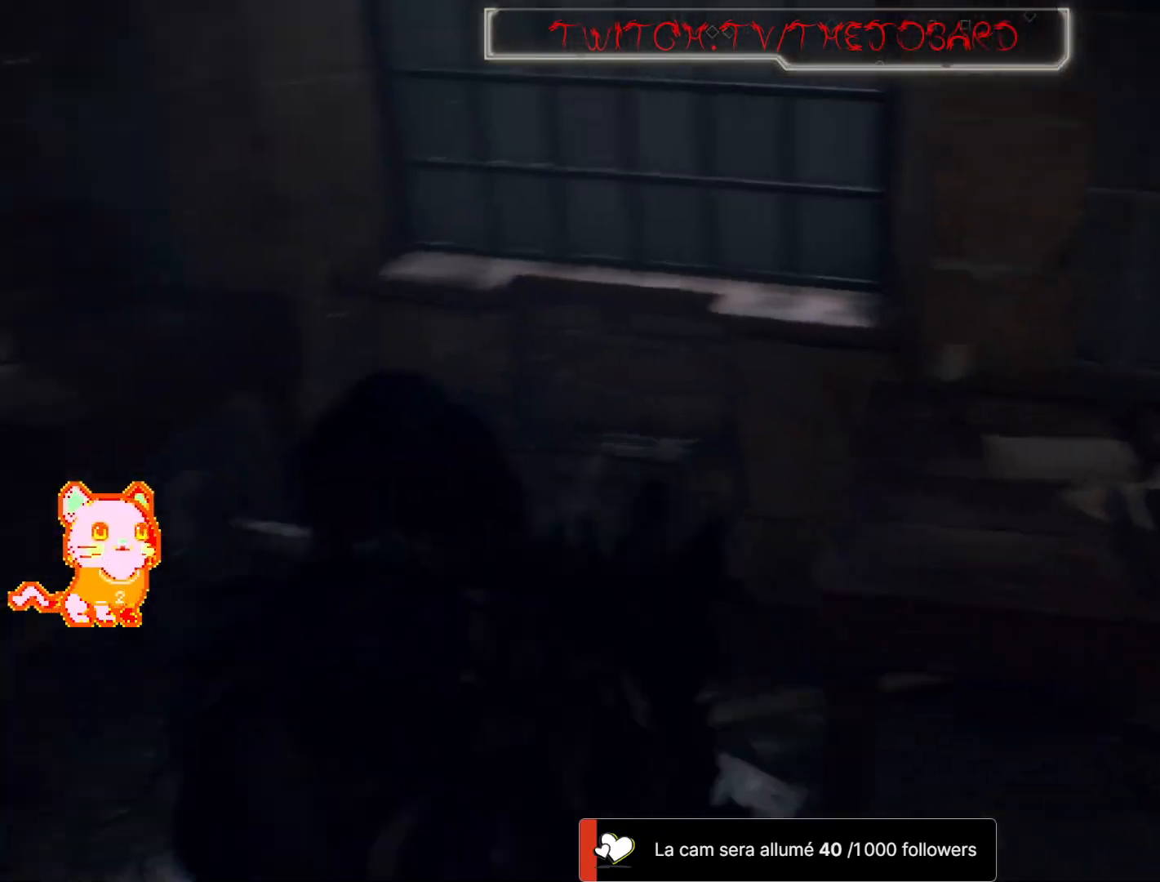
{"dt_ms": 500, "buttons": [], "left_stick": "up", "right_stick": "center", "events": [[150, "left_stick", "up"], [333, "L3", "down"], [333, "R2", "down"], [417, "right_stick", "center"], [467, "R2", "up"], [483, "L3", "up"]]}
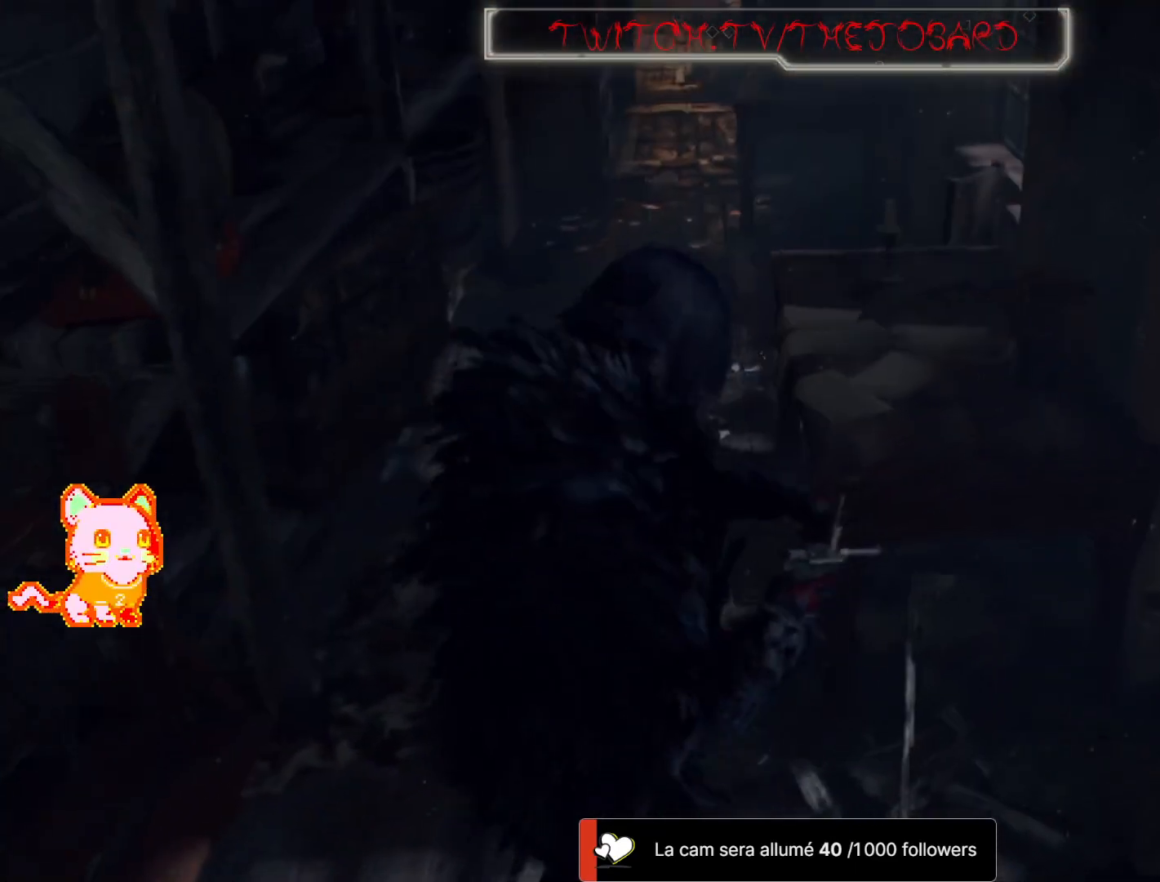
{"dt_ms": 500, "buttons": [], "left_stick": "up", "right_stick": "up-left", "events": [[83, "B", "down"], [133, "B", "up"], [383, "right_stick", "up-left"]]}
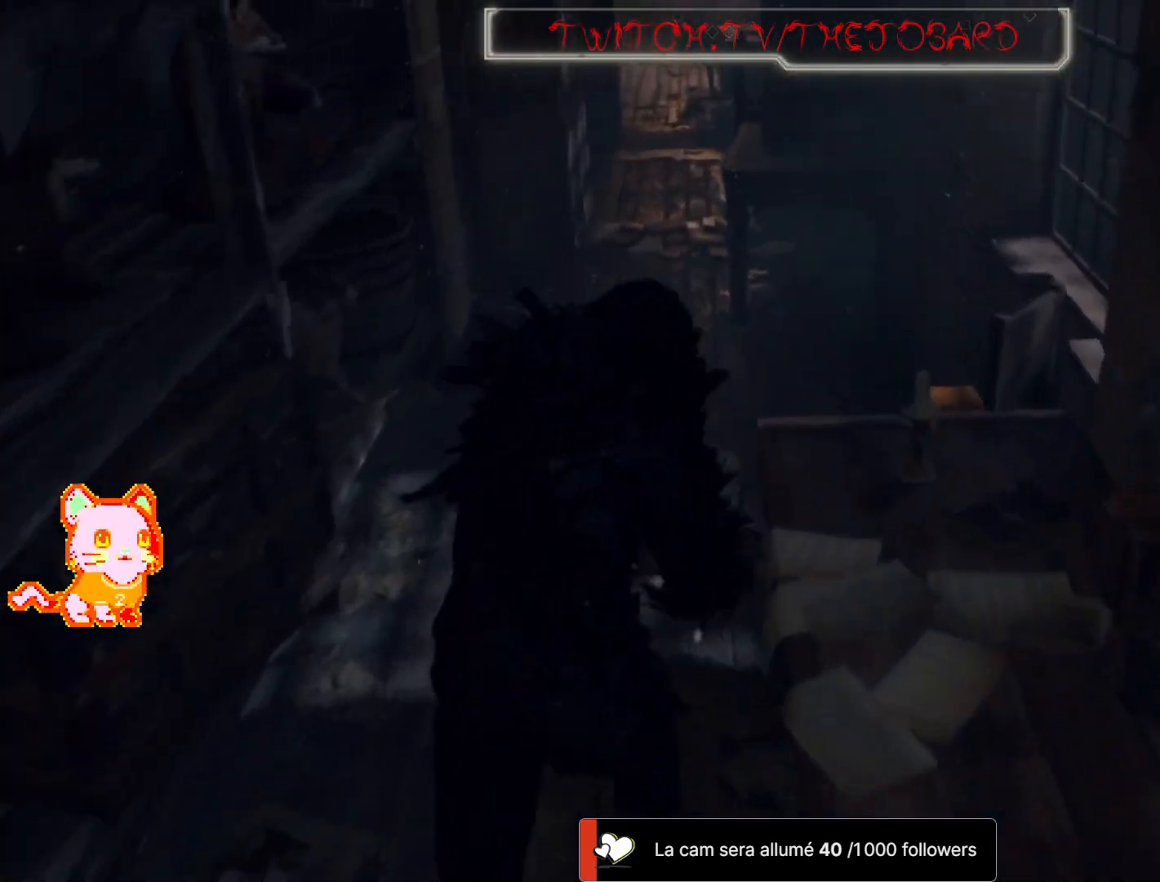
{"dt_ms": 500, "buttons": [], "left_stick": "up-right", "right_stick": "center", "events": [[200, "right_stick", "left"], [233, "left_stick", "up-right"], [300, "right_stick", "center"]]}
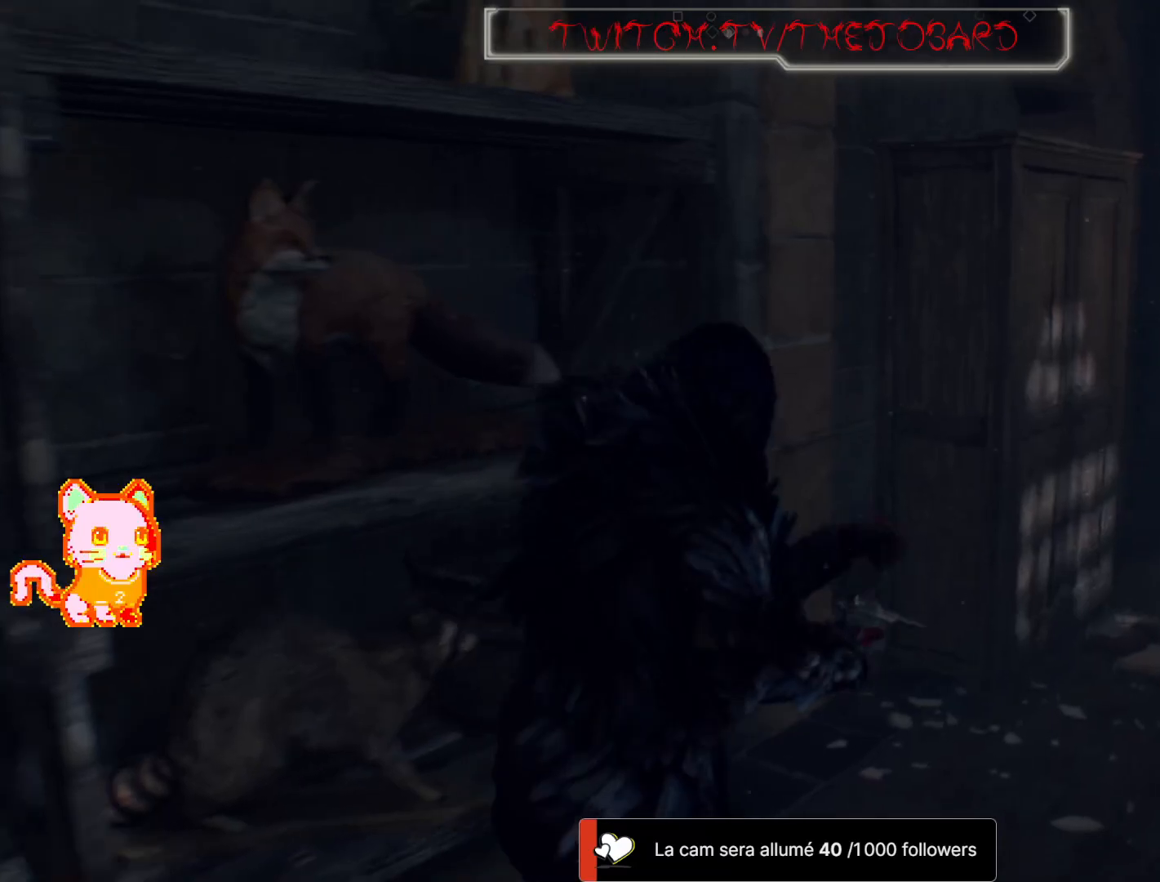
{"dt_ms": 500, "buttons": [], "left_stick": "center", "right_stick": "left", "events": [[67, "left_stick", "center"], [183, "right_stick", "left"]]}
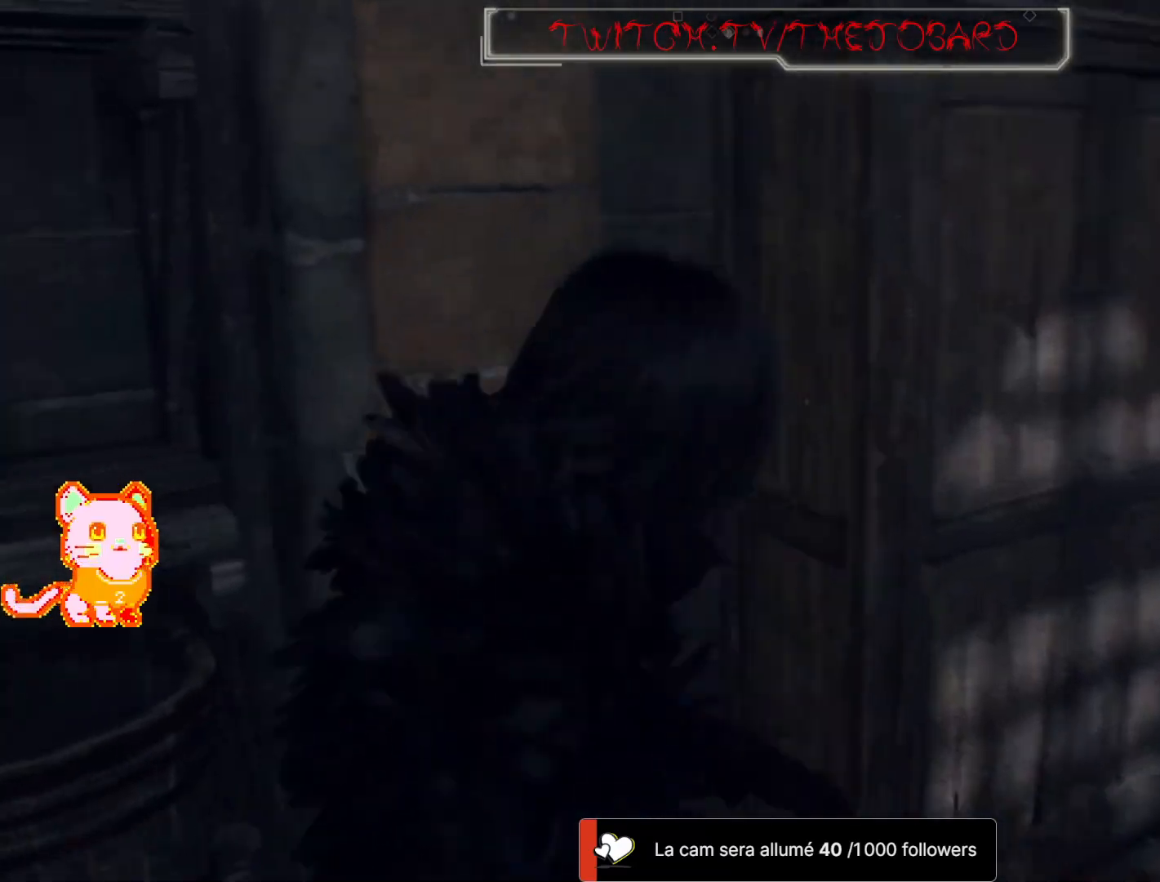
{"dt_ms": 500, "buttons": [], "left_stick": "right", "right_stick": "down-right", "events": [[167, "left_stick", "right"], [233, "right_stick", "center"], [317, "right_stick", "down-right"]]}
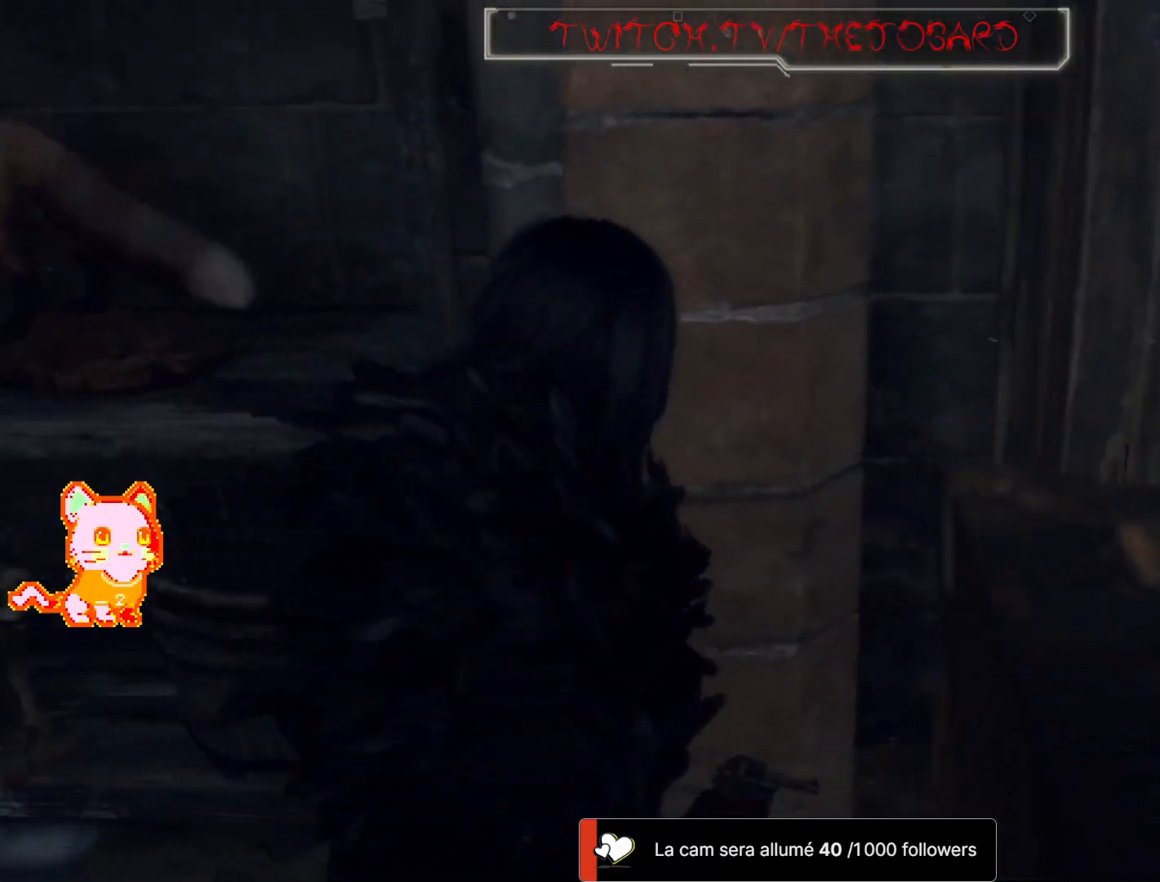
{"dt_ms": 500, "buttons": [], "left_stick": "up-right", "right_stick": "up-left", "events": [[133, "right_stick", "down-left"], [383, "right_stick", "up-left"], [483, "left_stick", "up-right"]]}
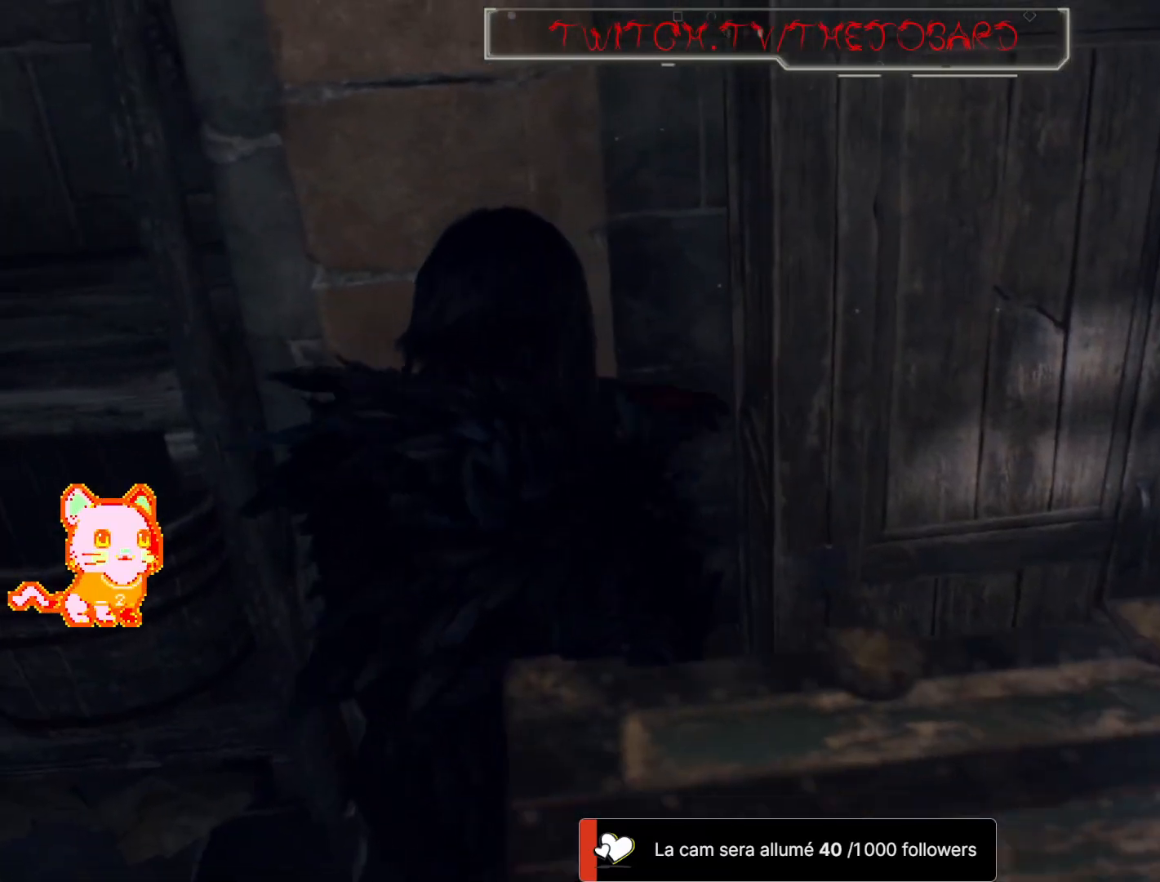
{"dt_ms": 500, "buttons": [], "left_stick": "up-left", "right_stick": "left", "events": [[200, "left_stick", "up-left"], [350, "right_stick", "left"]]}
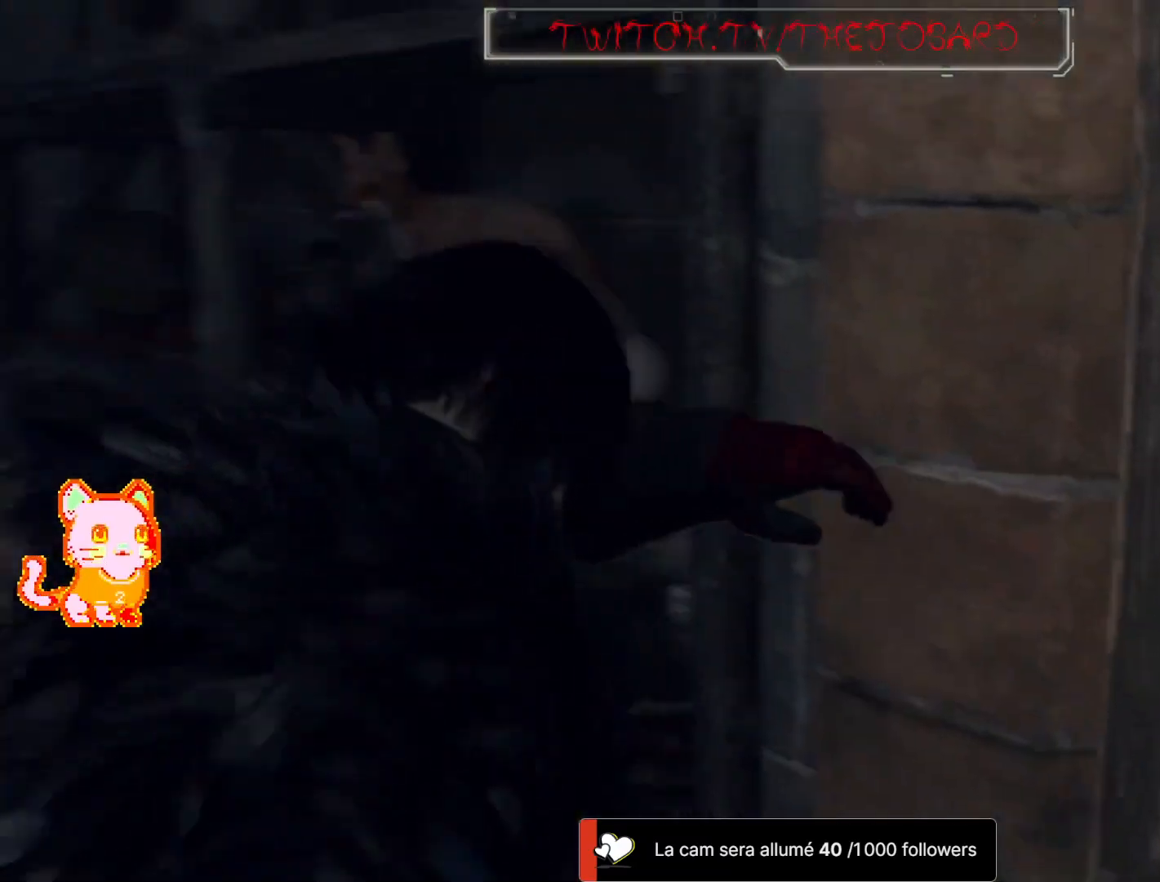
{"dt_ms": 500, "buttons": [], "left_stick": "up", "right_stick": "left", "events": [[100, "L3", "down"], [150, "right_stick", "center"], [217, "L3", "up"], [217, "left_stick", "up"], [383, "right_stick", "left"]]}
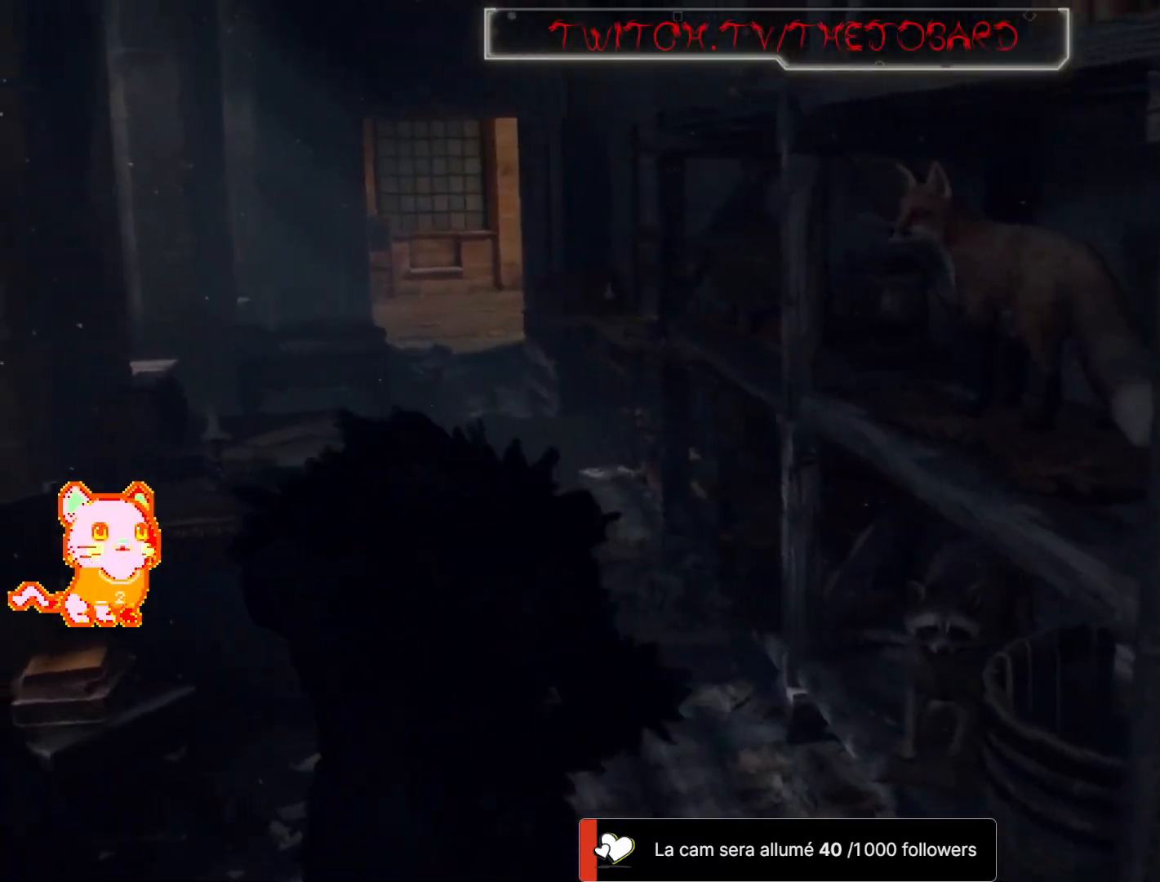
{"dt_ms": 500, "buttons": [], "left_stick": "up-right", "right_stick": "center", "events": [[67, "right_stick", "down-left"], [267, "right_stick", "center"], [433, "left_stick", "up-right"]]}
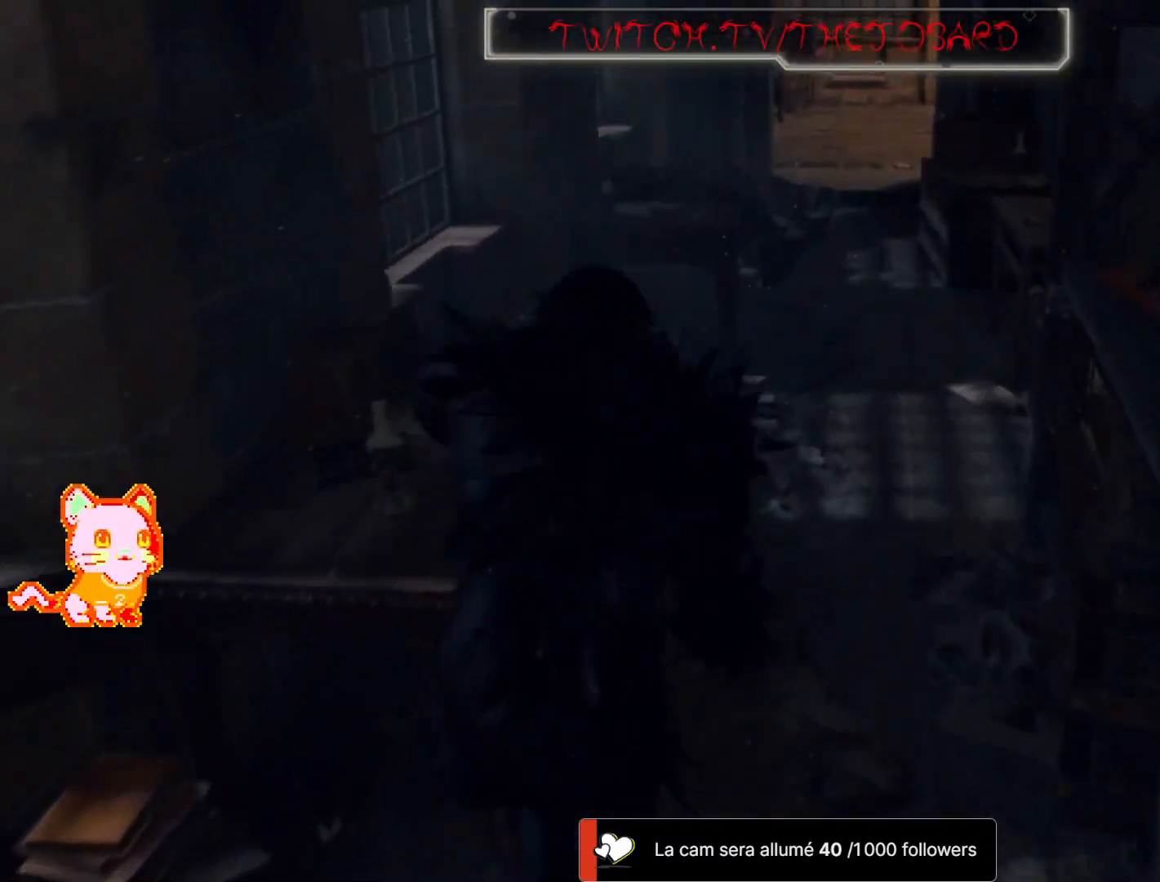
{"dt_ms": 500, "buttons": [], "left_stick": "center", "right_stick": "center", "events": [[183, "left_stick", "center"]]}
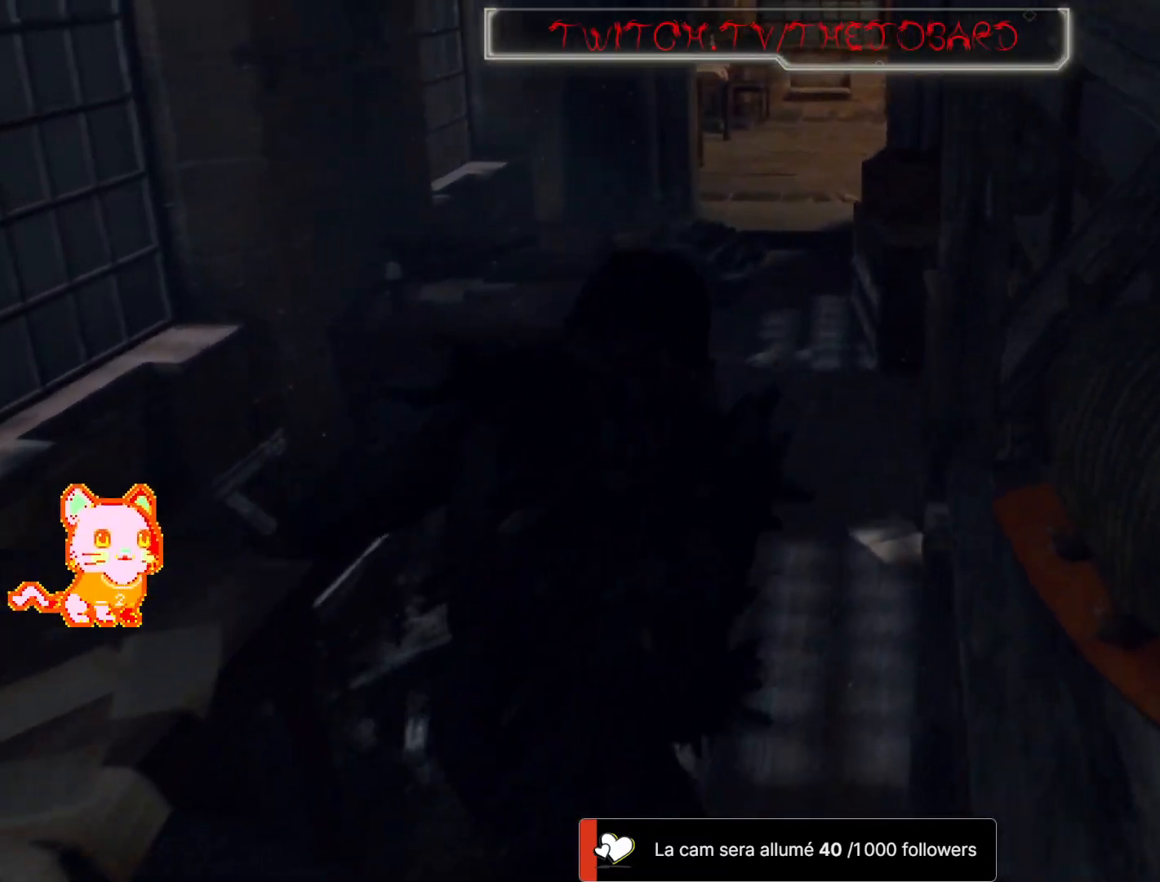
{"dt_ms": 500, "buttons": [], "left_stick": "center", "right_stick": "center", "events": [[250, "right_stick", "down-left"], [350, "right_stick", "left"], [500, "right_stick", "center"]]}
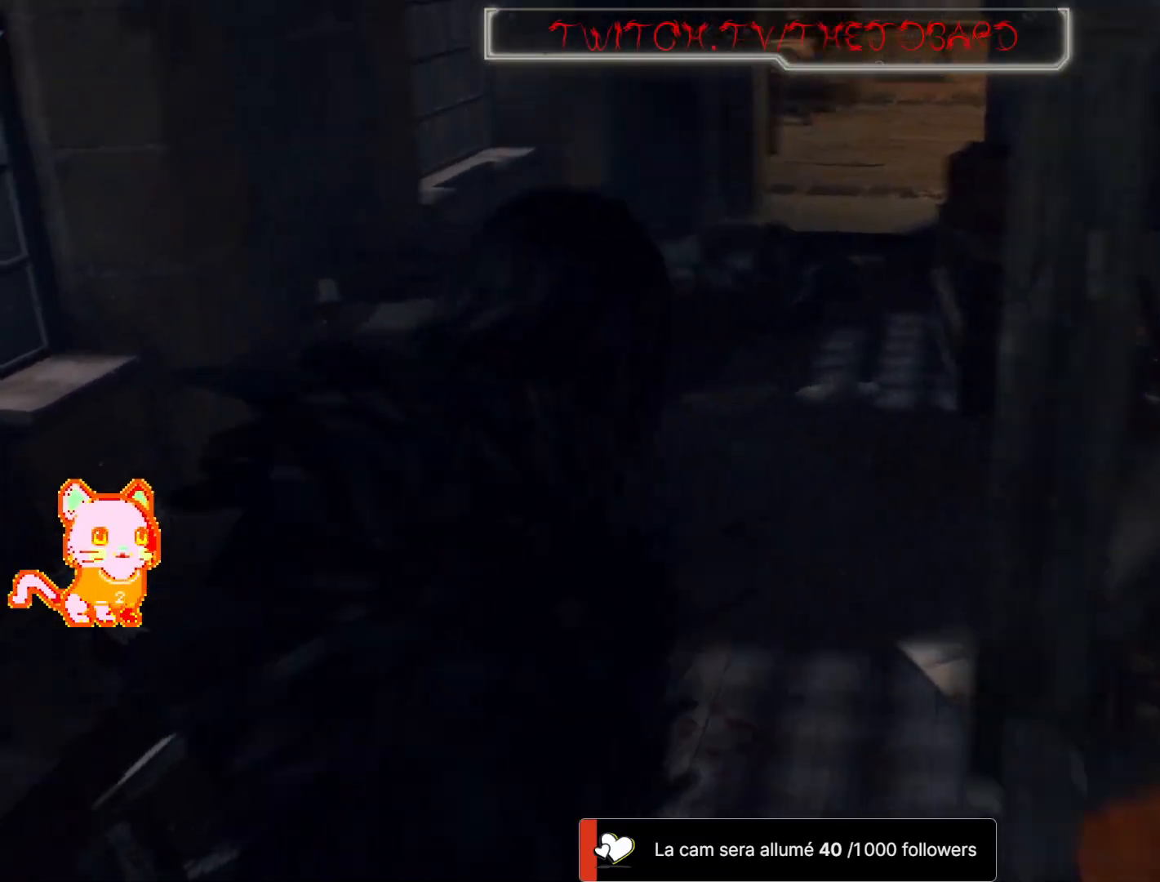
{"dt_ms": 500, "buttons": [], "left_stick": "center", "right_stick": "center", "events": []}
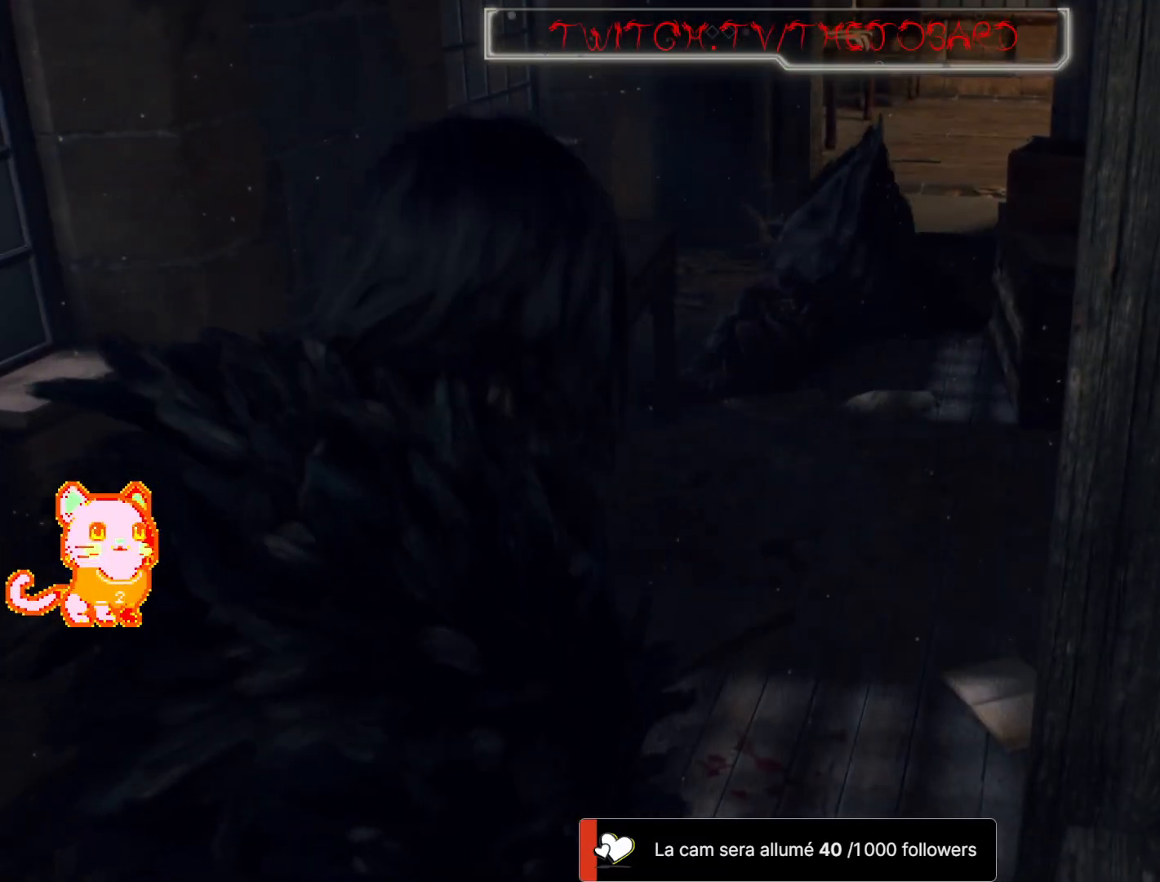
{"dt_ms": 500, "buttons": [], "left_stick": "center", "right_stick": "center", "events": []}
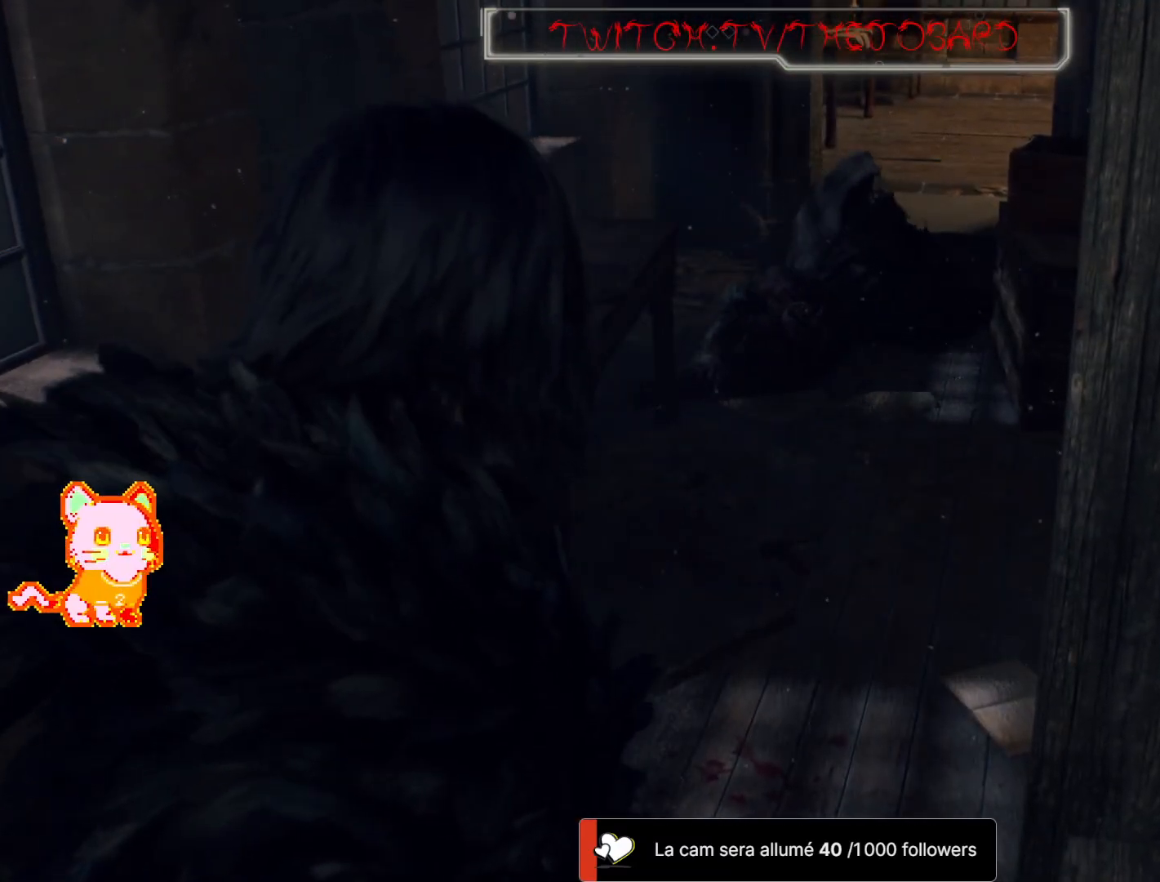
{"dt_ms": 500, "buttons": [], "left_stick": "center", "right_stick": "center", "events": []}
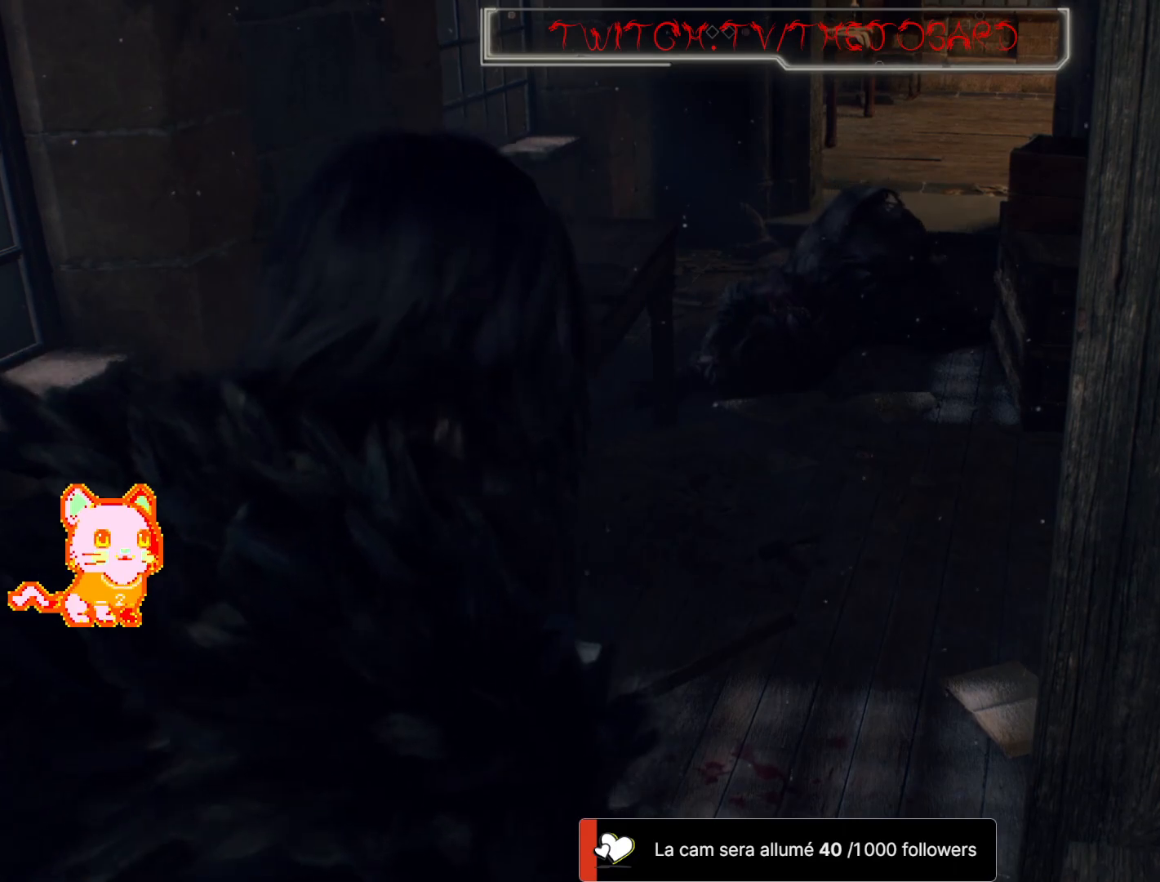
{"dt_ms": 500, "buttons": [], "left_stick": "left", "right_stick": "center", "events": [[400, "left_stick", "left"]]}